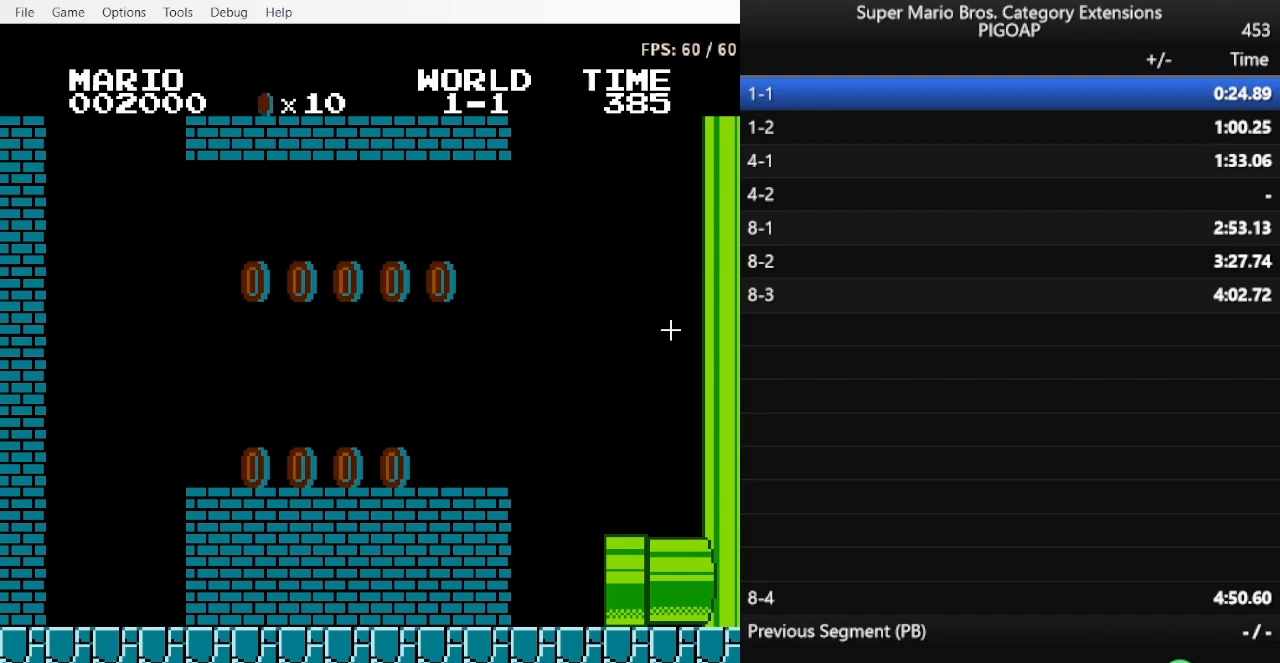
Gameplay with a controller (Nintendo layout); each line is a JSON object with the inputs held at the frame after it. "events" lists button and stick changes between this image and that frame as [ms after this image, input, new state], when the widget could be followed in between. Not read: L3 R3.
{"buttons": ["B", "DPAD_RIGHT"], "events": []}
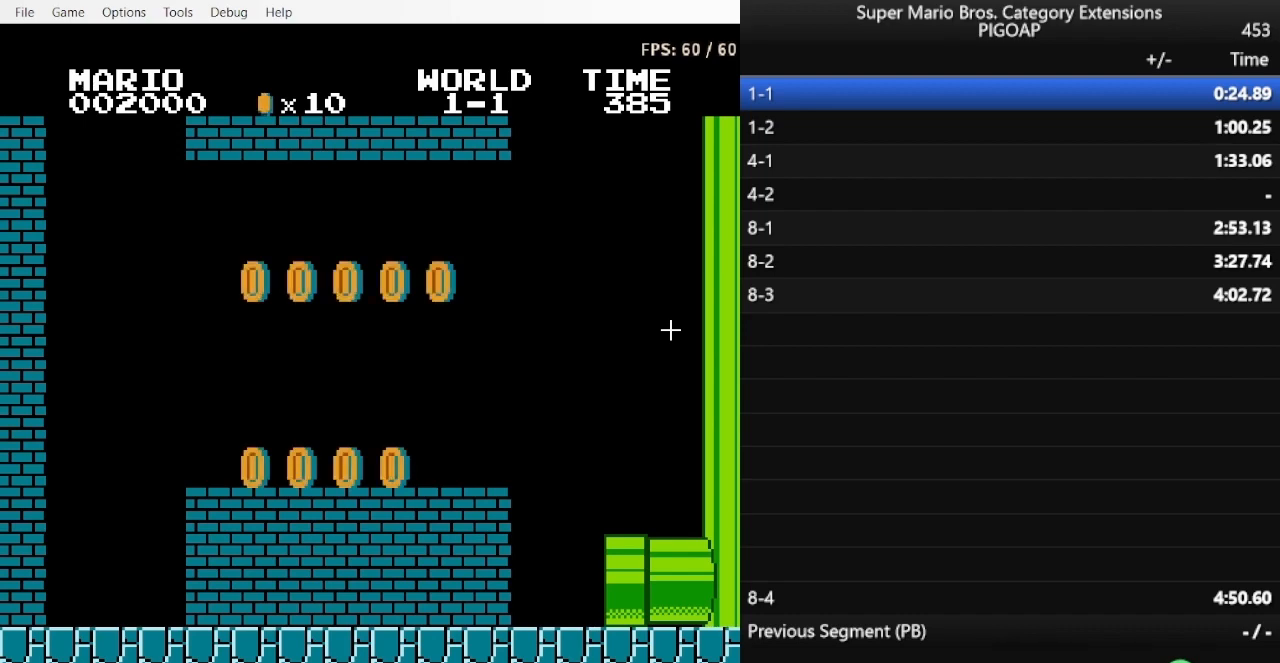
{"buttons": ["B", "DPAD_RIGHT"], "events": []}
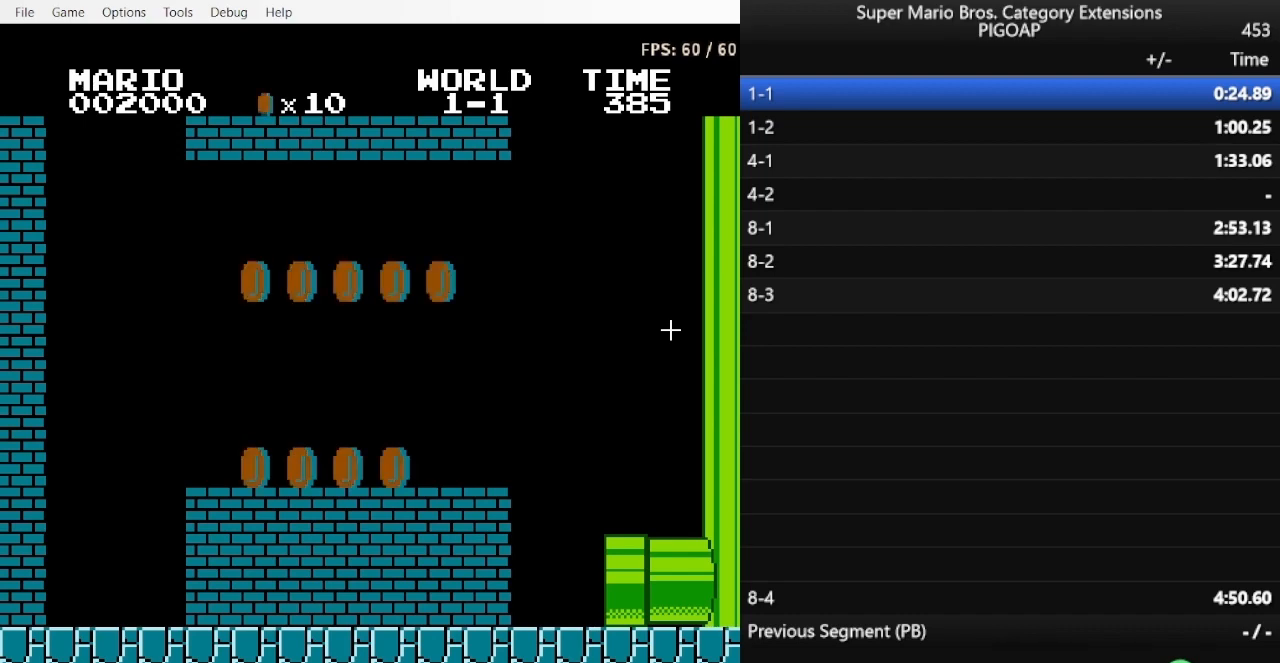
{"buttons": ["B", "DPAD_RIGHT"], "events": []}
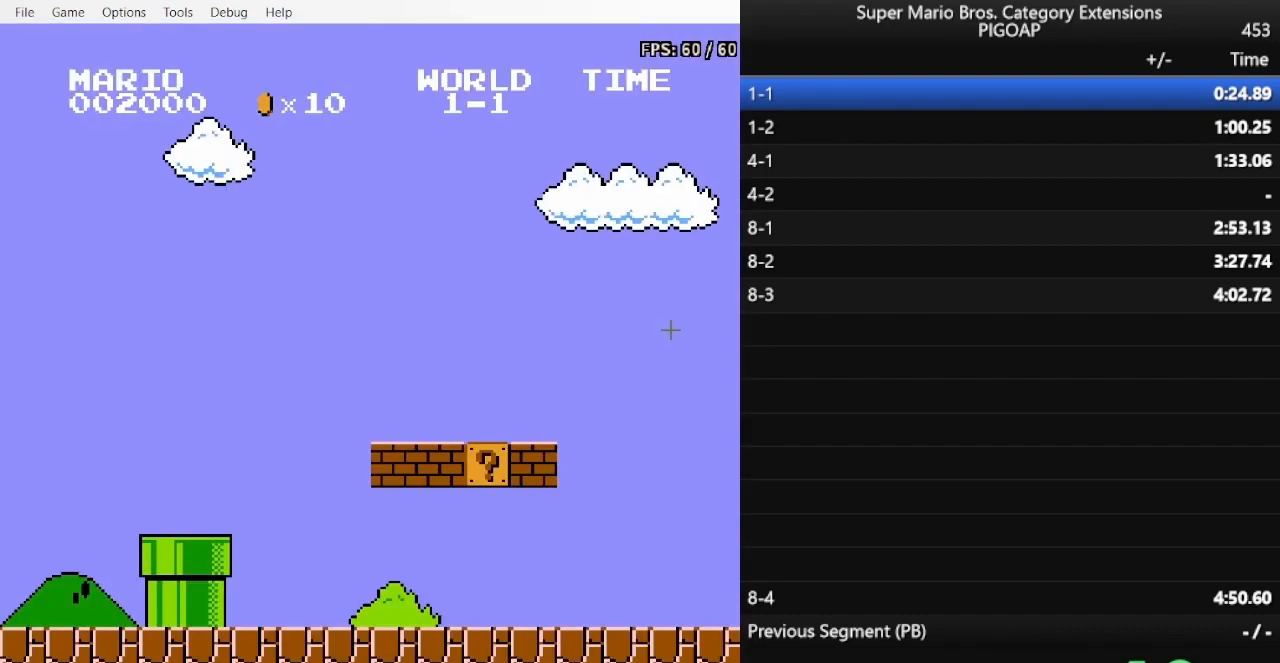
{"buttons": ["B", "DPAD_RIGHT"], "events": []}
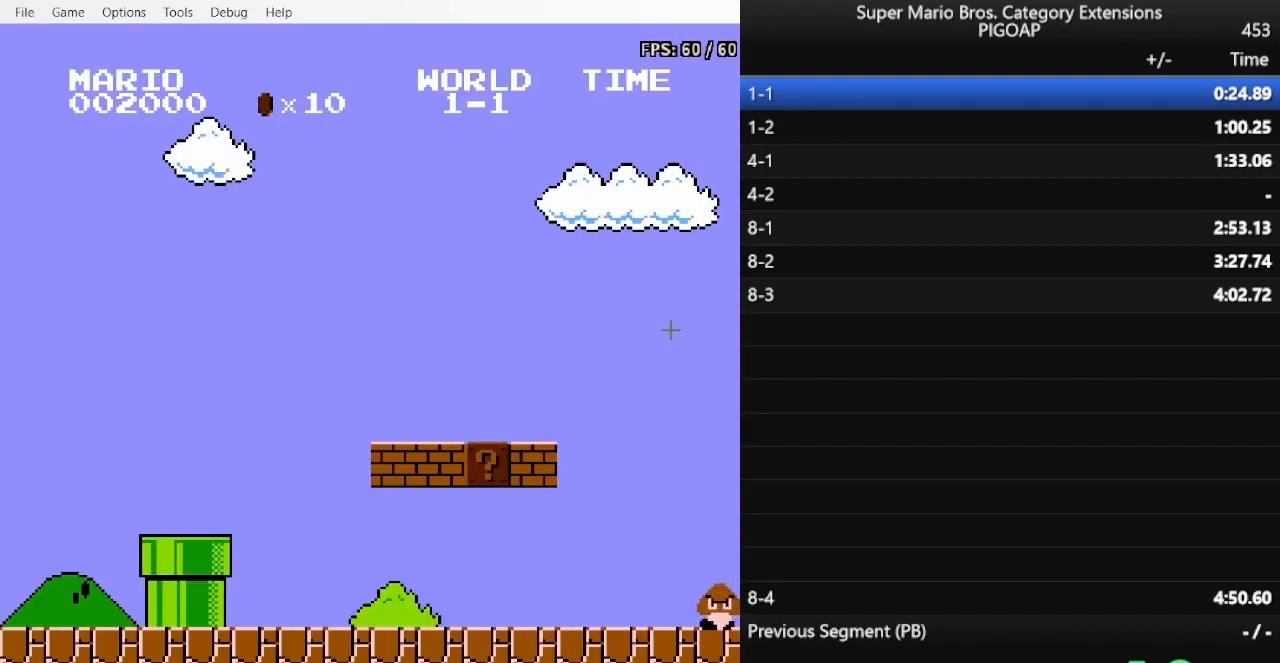
{"buttons": ["B", "DPAD_RIGHT"], "events": []}
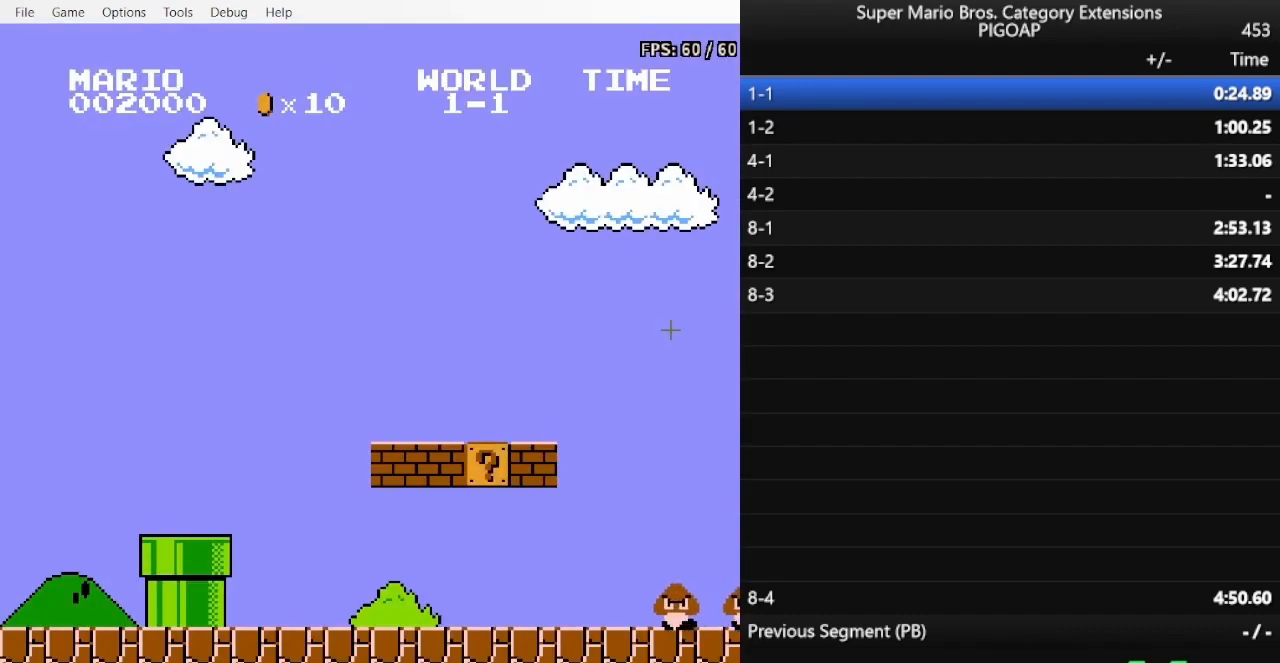
{"buttons": ["B", "DPAD_RIGHT"], "events": []}
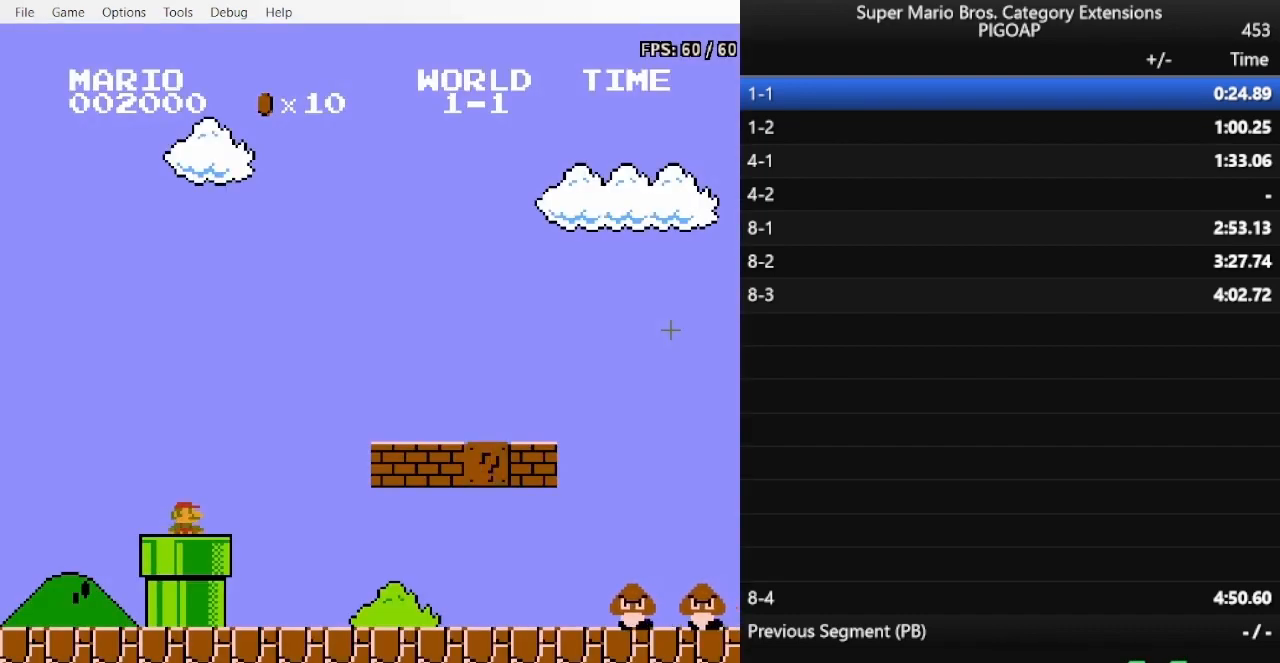
{"buttons": ["B", "DPAD_RIGHT"], "events": []}
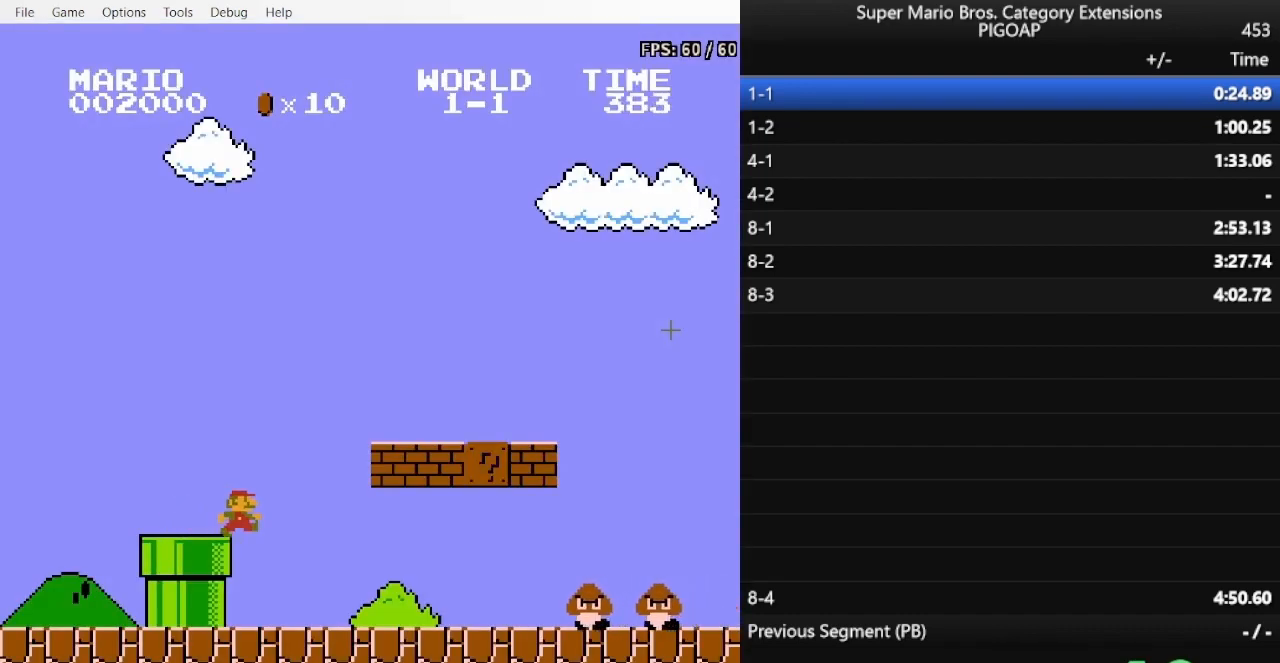
{"buttons": ["DPAD_RIGHT"], "events": [[467, "A", "down"], [500, "A", "up"], [500, "B", "up"]]}
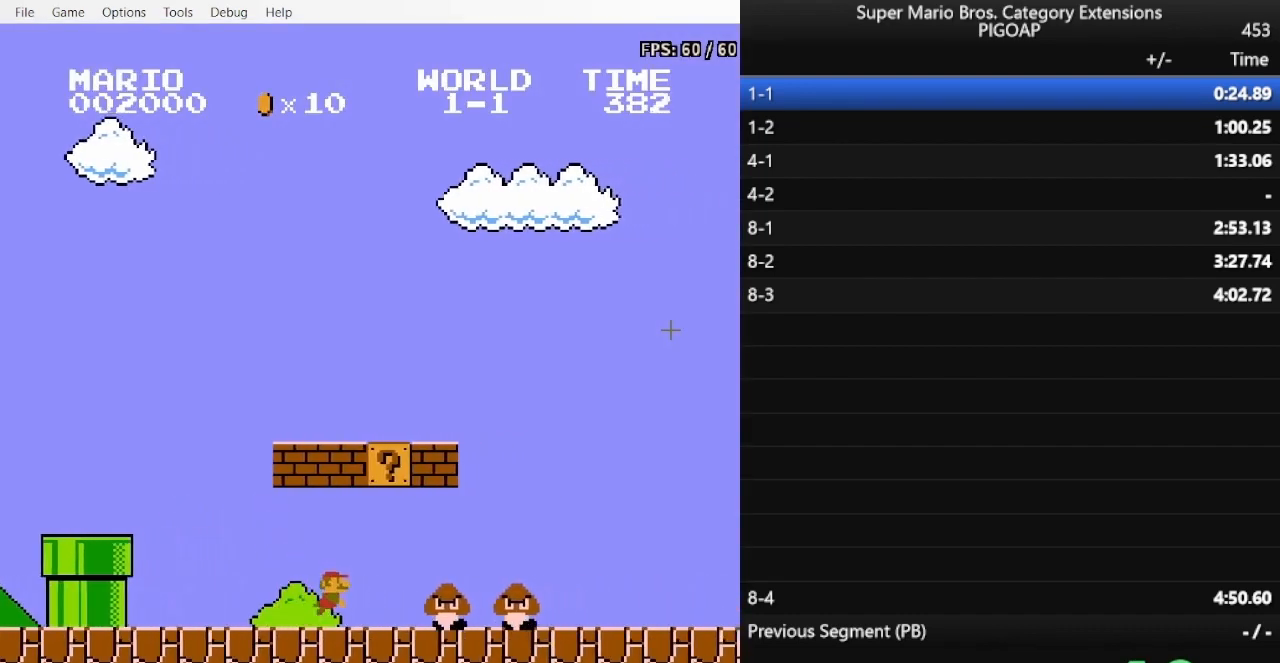
{"buttons": ["DPAD_RIGHT"], "events": [[67, "A", "down"], [133, "A", "up"], [167, "A", "down"], [200, "A", "up"], [267, "A", "down"], [300, "A", "up"]]}
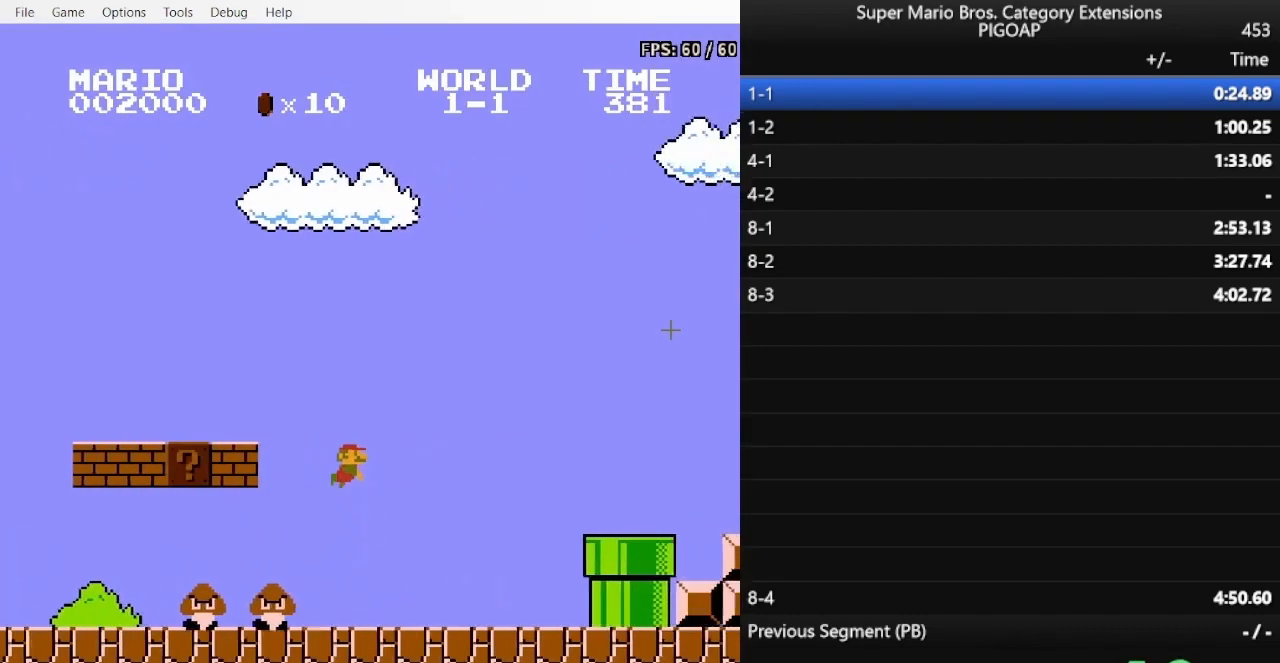
{"buttons": ["DPAD_RIGHT"], "events": [[33, "A", "down"], [67, "A", "up"], [133, "A", "down"], [167, "A", "up"], [200, "A", "down"], [267, "A", "up"], [300, "A", "down"], [333, "A", "up"], [400, "A", "down"], [433, "A", "up"], [467, "A", "down"], [500, "A", "up"]]}
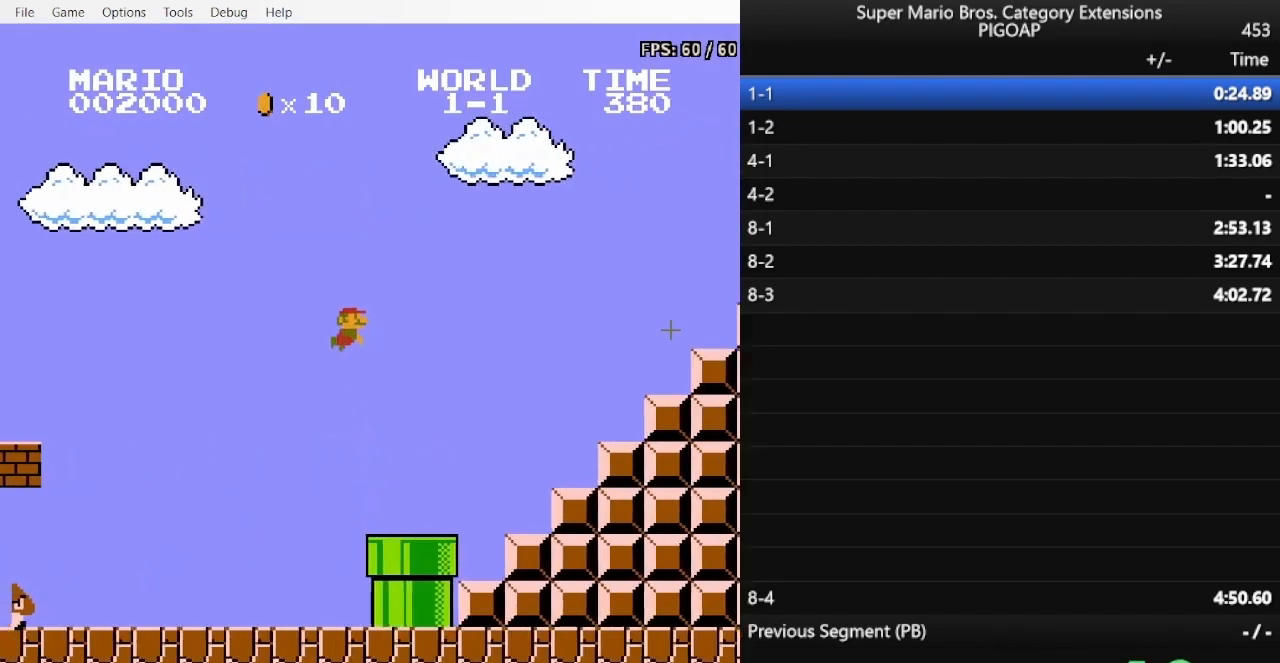
{"buttons": ["A", "DPAD_RIGHT"], "events": [[67, "A", "down"], [100, "A", "up"], [433, "A", "down"], [467, "A", "up"], [500, "A", "down"]]}
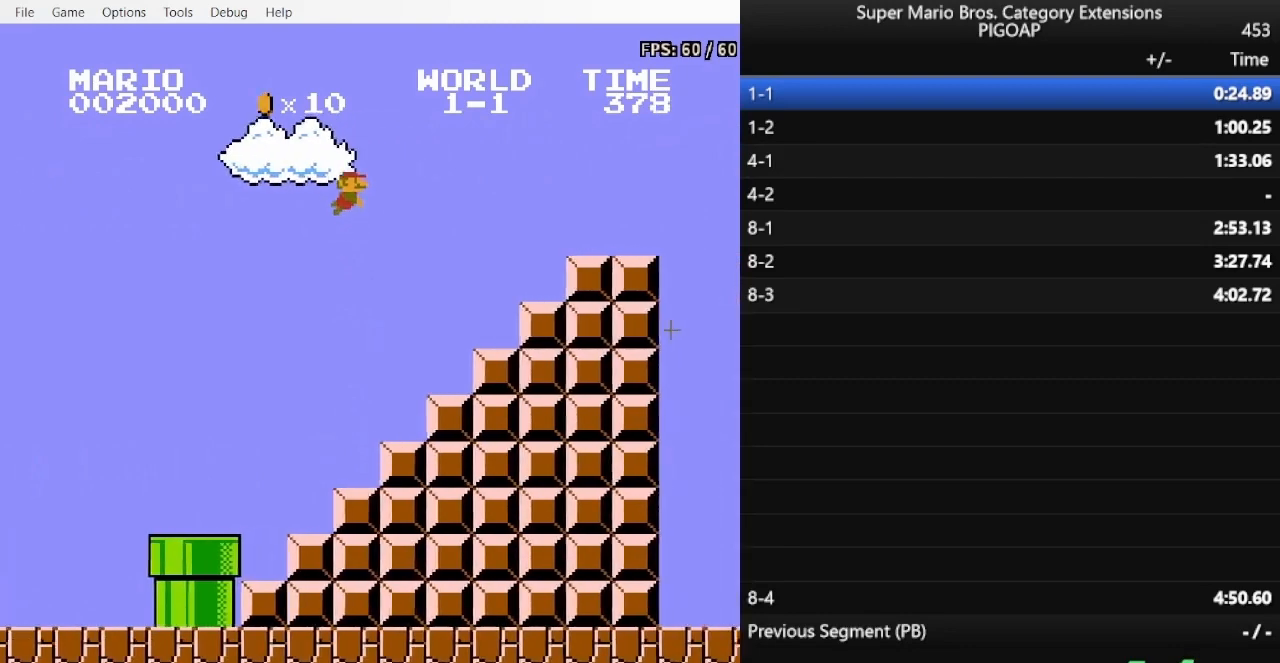
{"buttons": ["B"], "events": [[67, "A", "up"], [100, "A", "down"], [133, "A", "up"], [167, "A", "down"], [200, "A", "up"], [267, "A", "down"], [300, "A", "up"], [333, "A", "down"], [367, "A", "up"], [400, "A", "down"], [433, "B", "down"], [467, "A", "up"], [500, "DPAD_RIGHT", "up"]]}
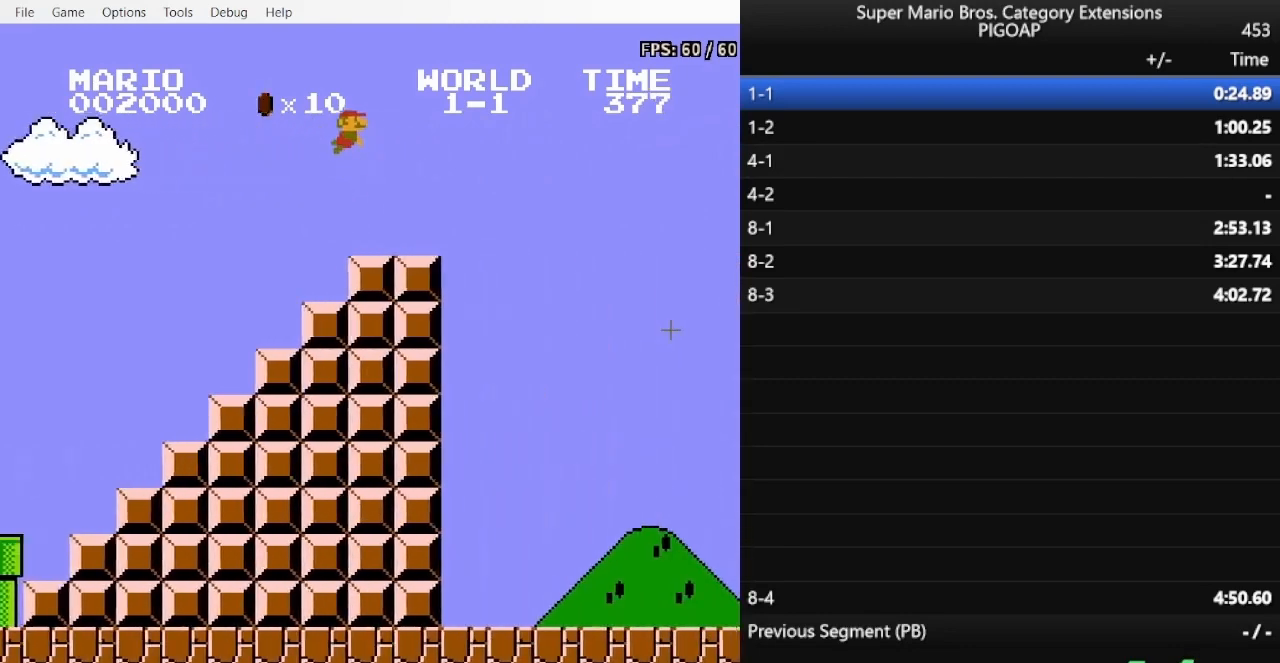
{"buttons": ["B"], "events": [[233, "DPAD_LEFT", "down"], [367, "DPAD_LEFT", "up"]]}
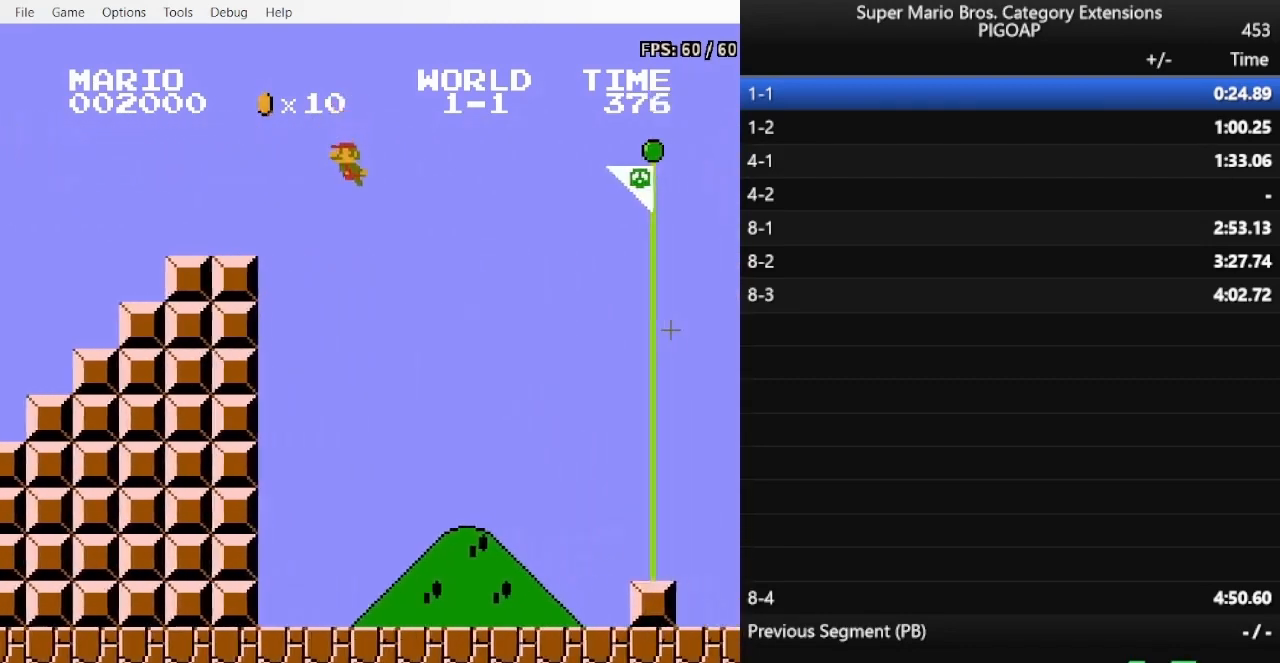
{"buttons": ["B"], "events": []}
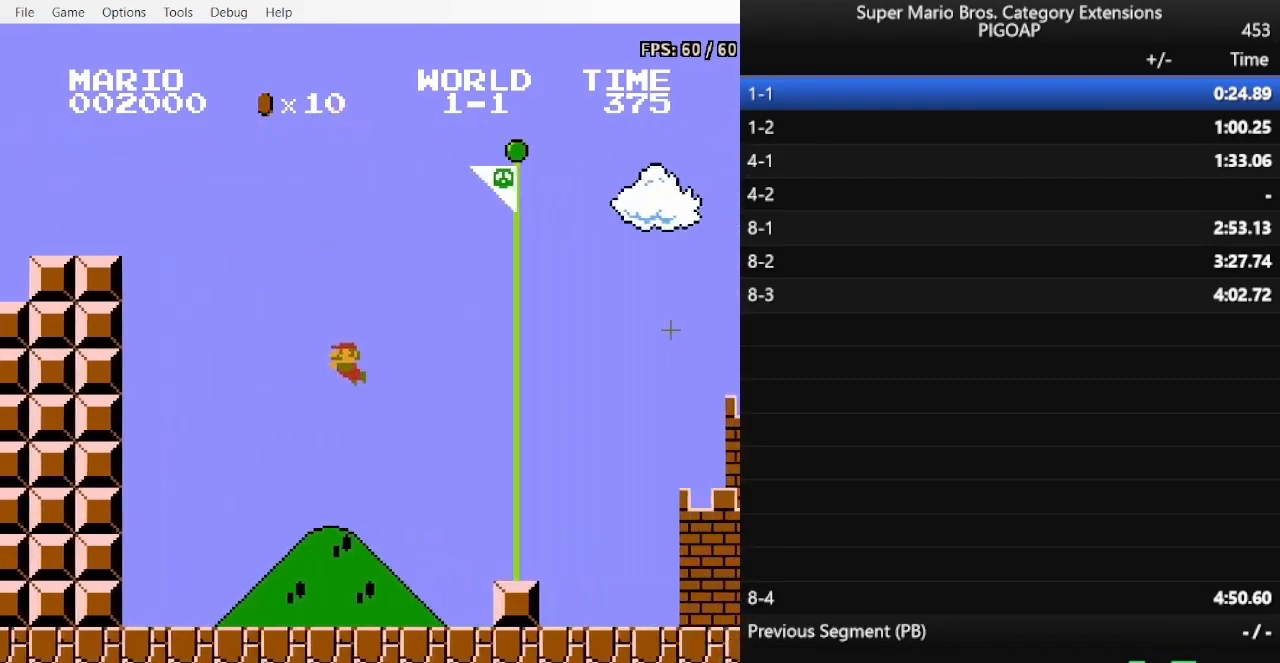
{"buttons": ["B"], "events": [[433, "A", "down"], [467, "A", "up"]]}
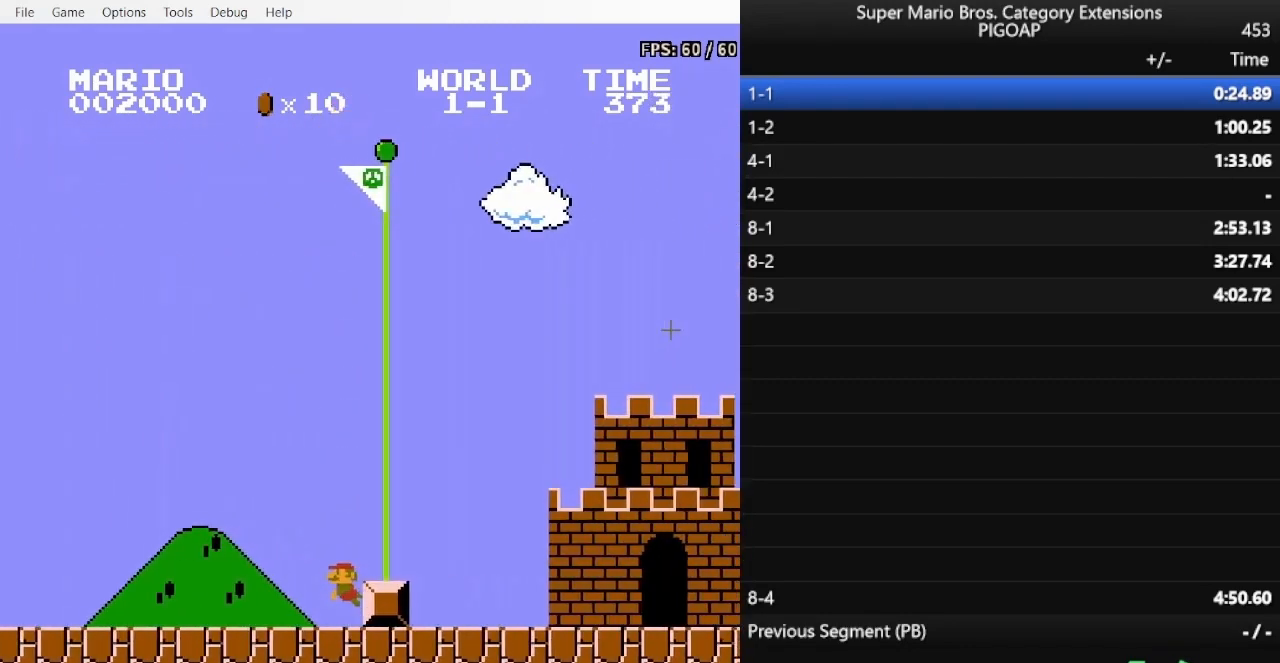
{"buttons": [], "events": [[333, "B", "up"]]}
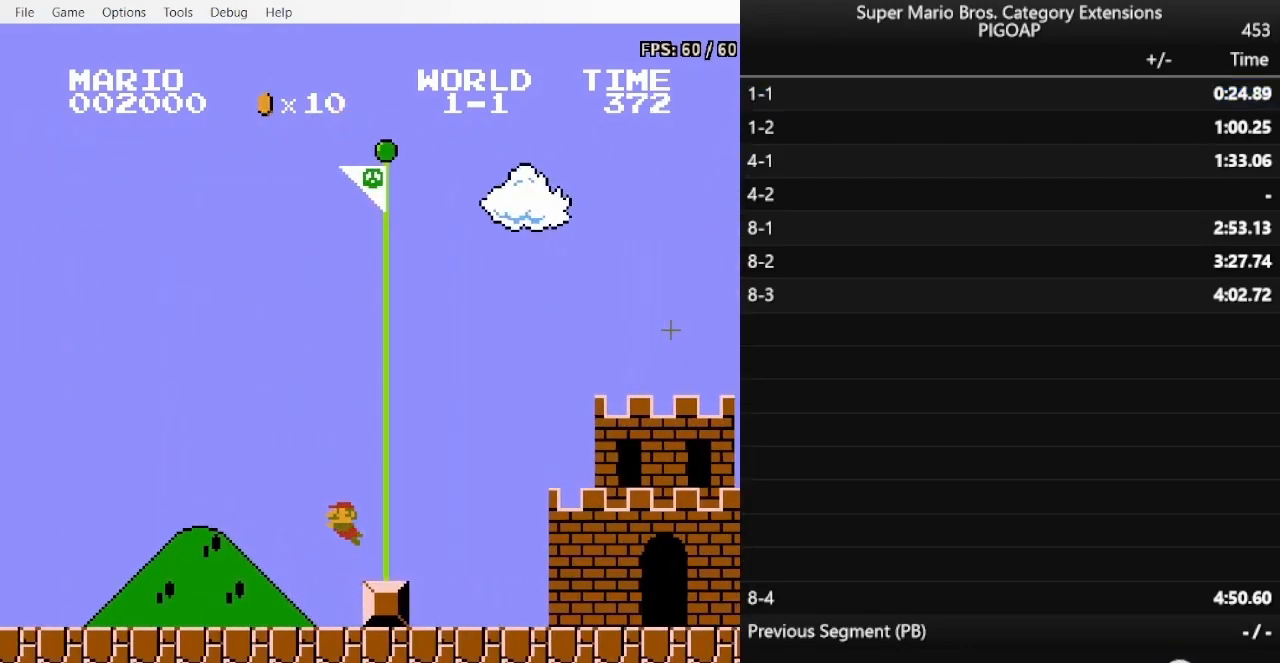
{"buttons": [], "events": [[267, "A", "down"], [367, "A", "up"]]}
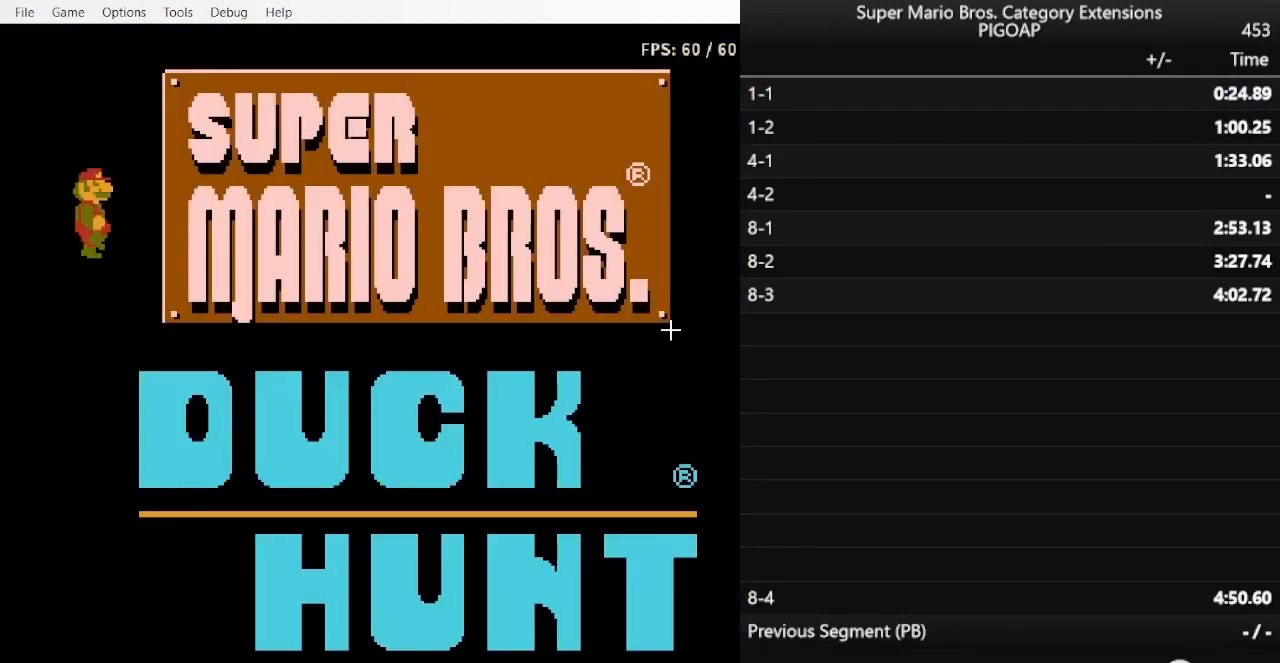
{"buttons": [], "events": [[33, "A", "down"], [67, "A", "up"]]}
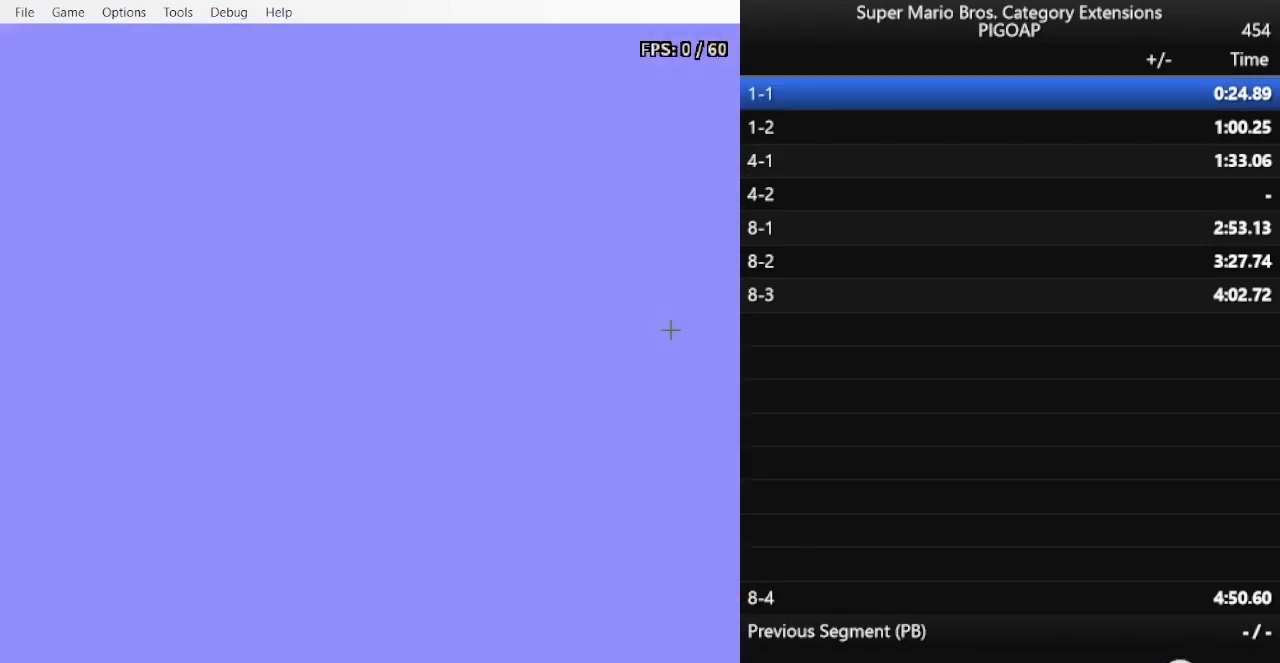
{"buttons": [], "events": [[167, "START", "down"], [200, "START", "up"]]}
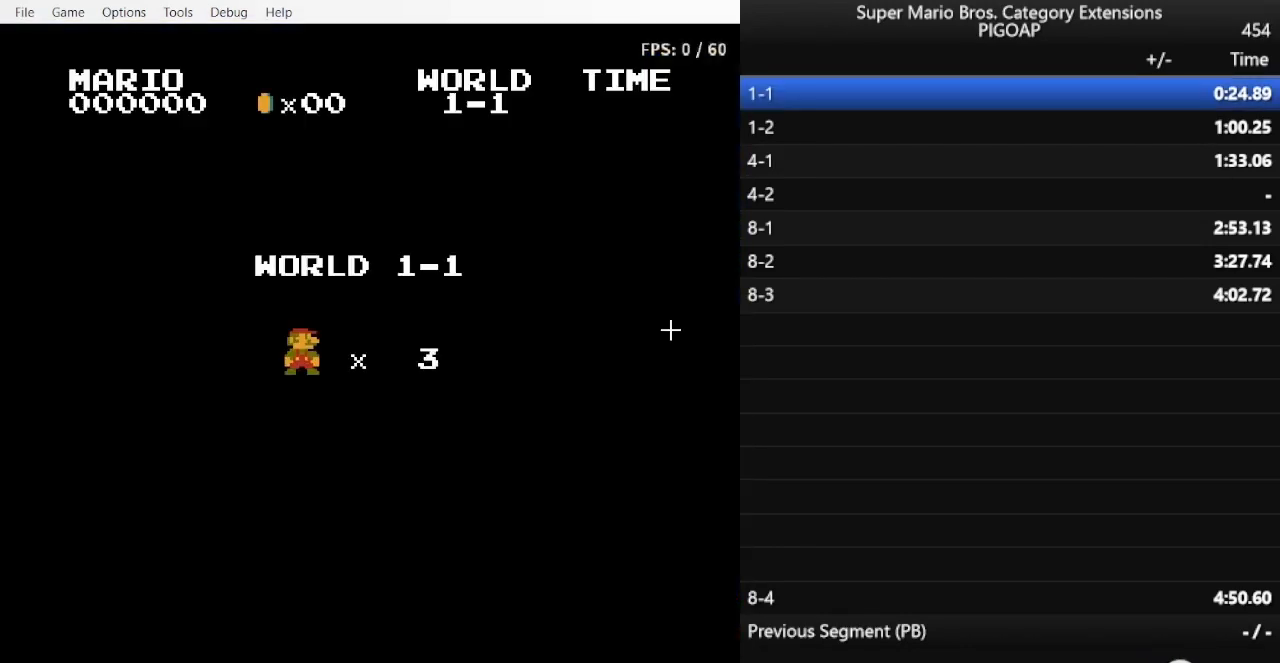
{"buttons": [], "events": []}
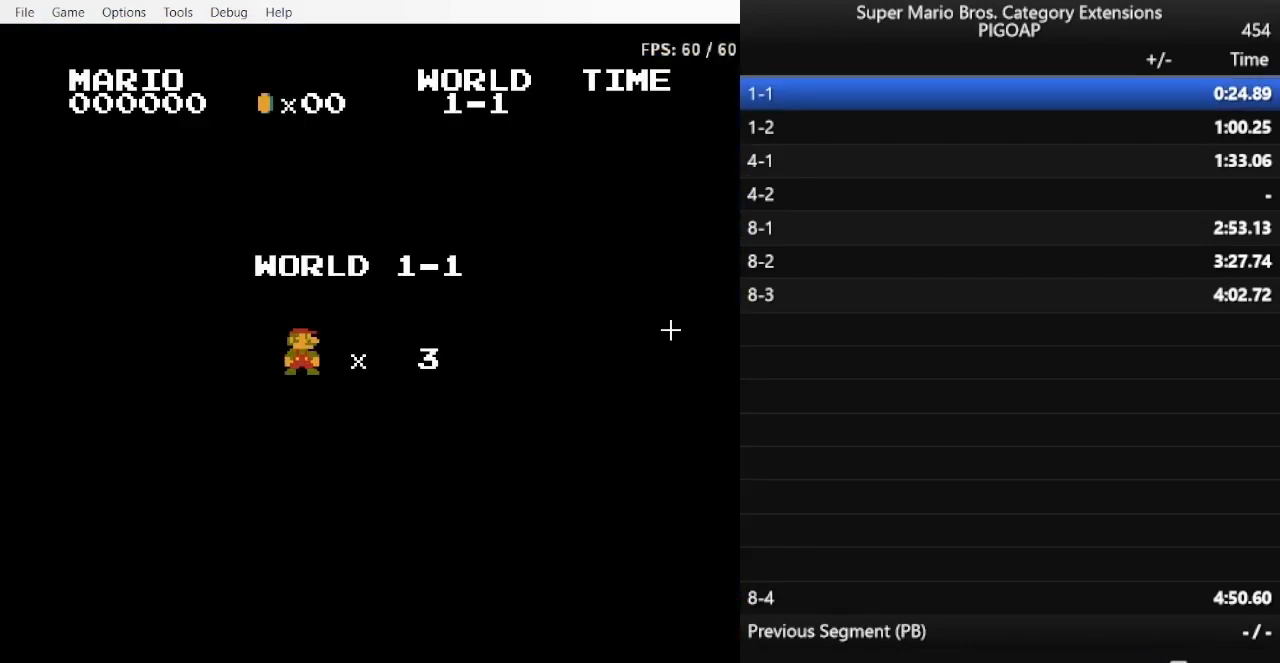
{"buttons": [], "events": []}
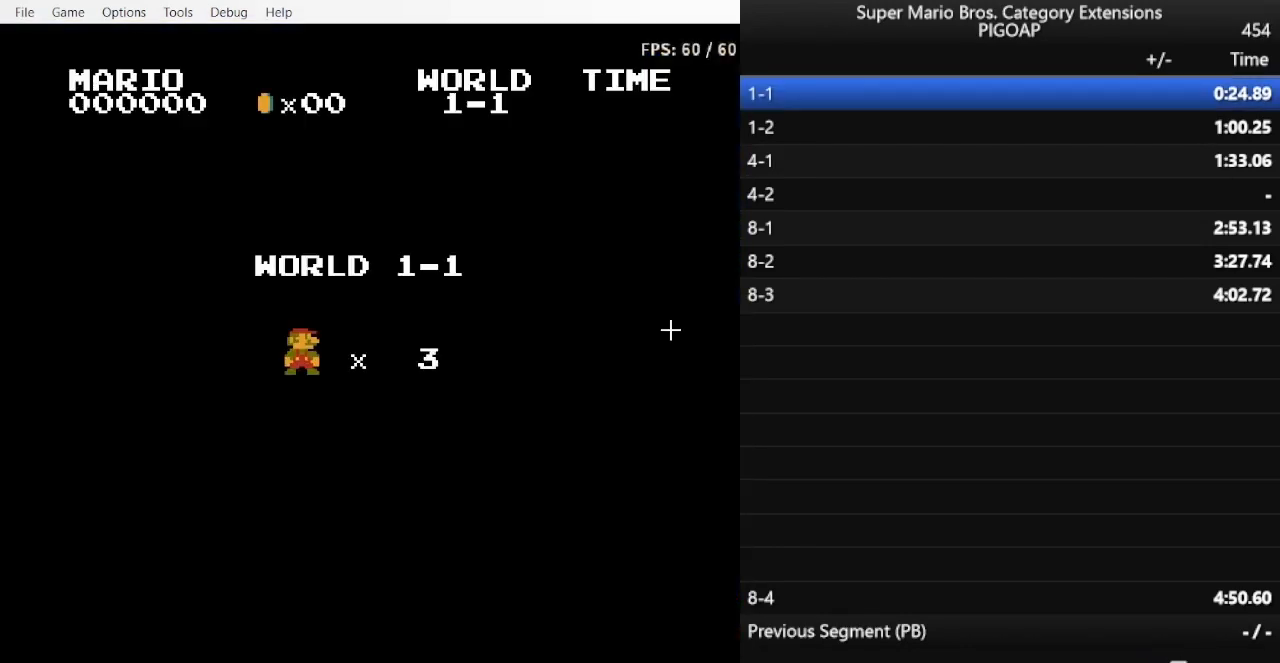
{"buttons": [], "events": []}
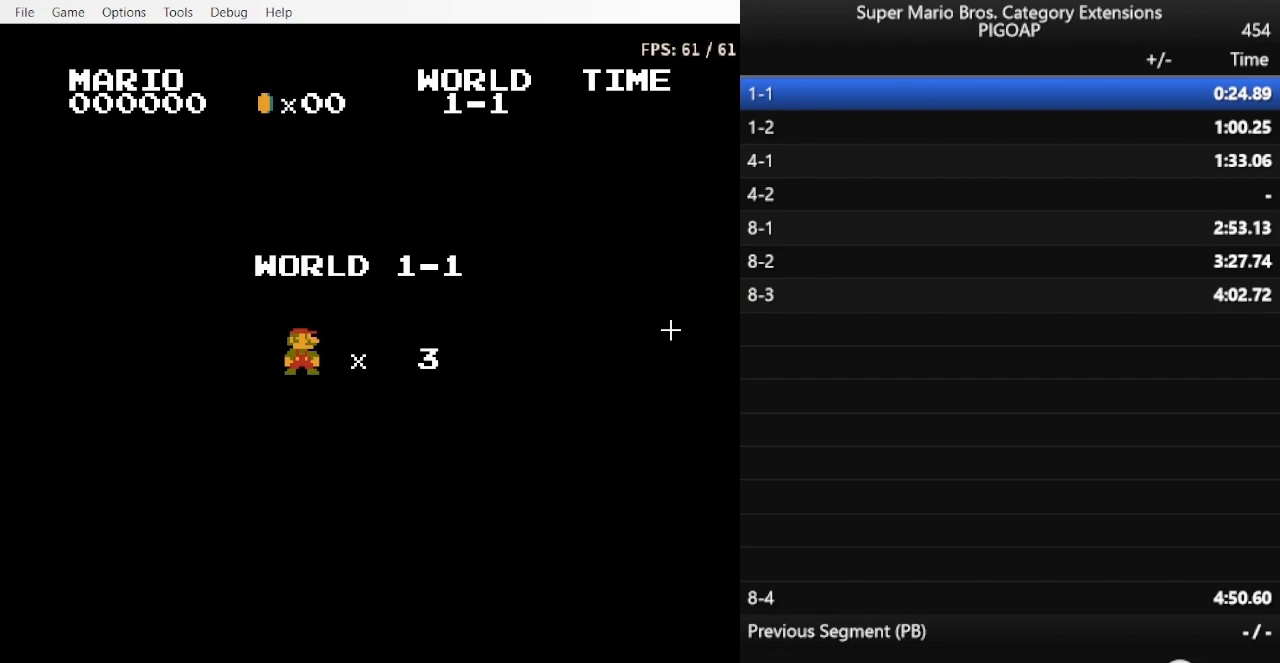
{"buttons": [], "events": []}
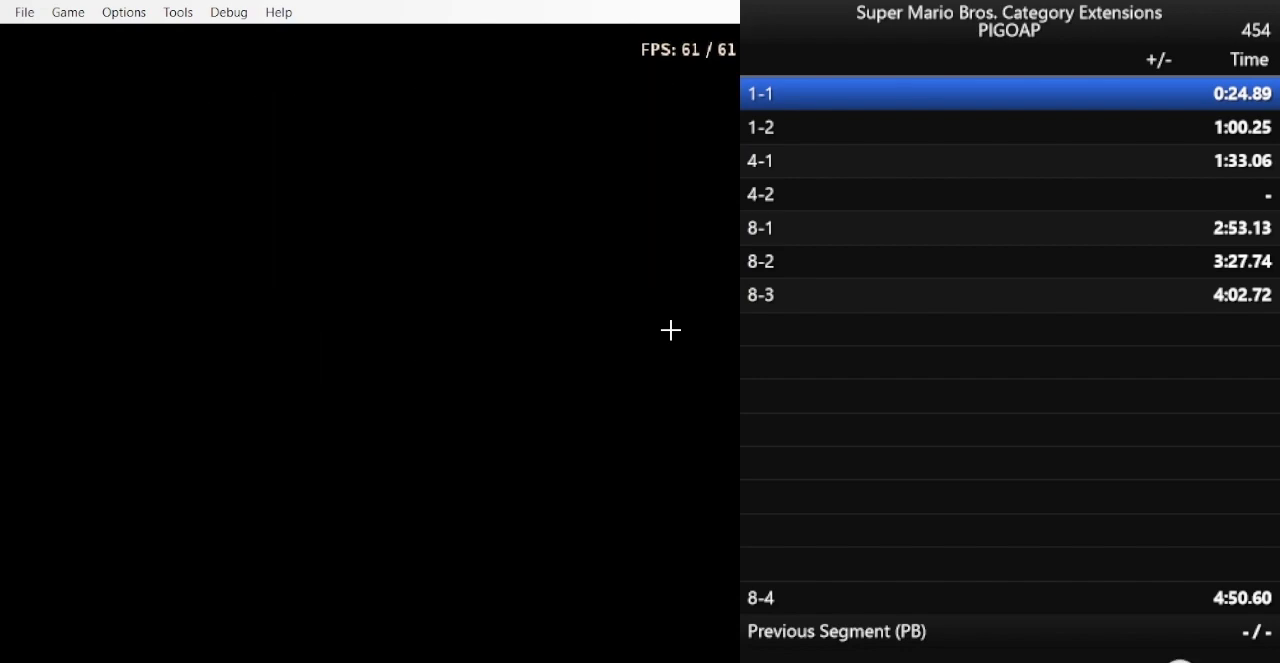
{"buttons": ["B", "DPAD_RIGHT"], "events": [[167, "A", "down"], [167, "B", "down"], [167, "DPAD_RIGHT", "down"], [500, "A", "up"]]}
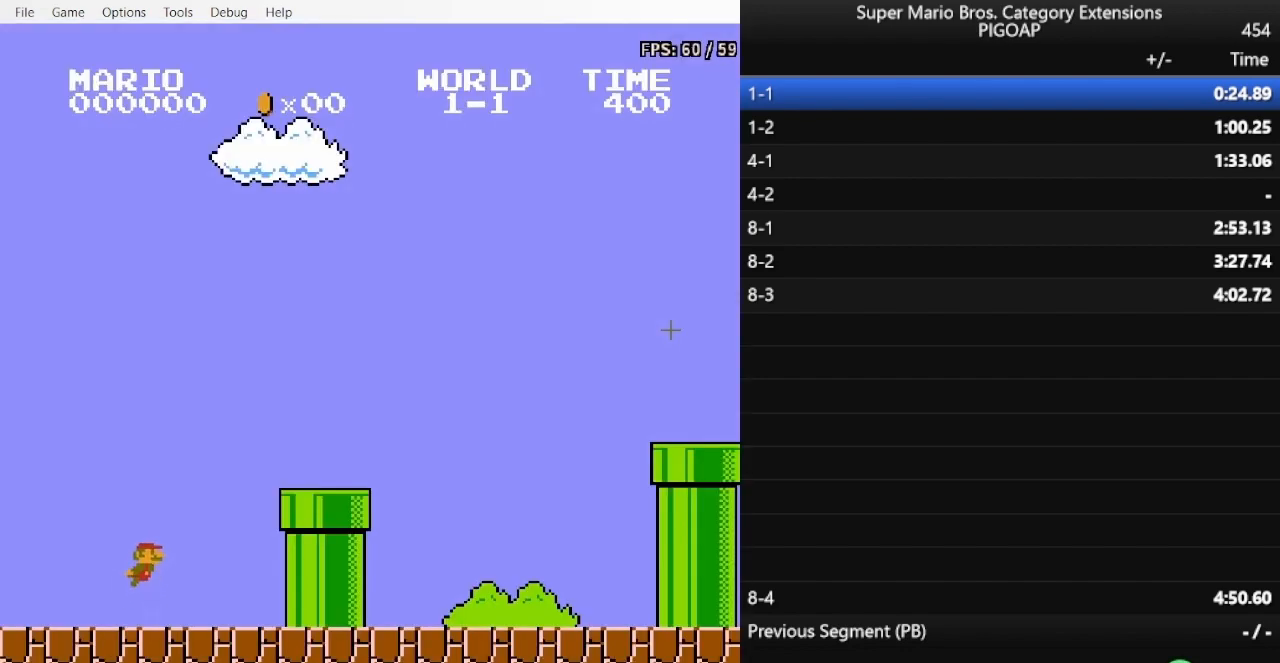
{"buttons": ["B", "DPAD_RIGHT"], "events": [[100, "A", "down"], [167, "A", "up"]]}
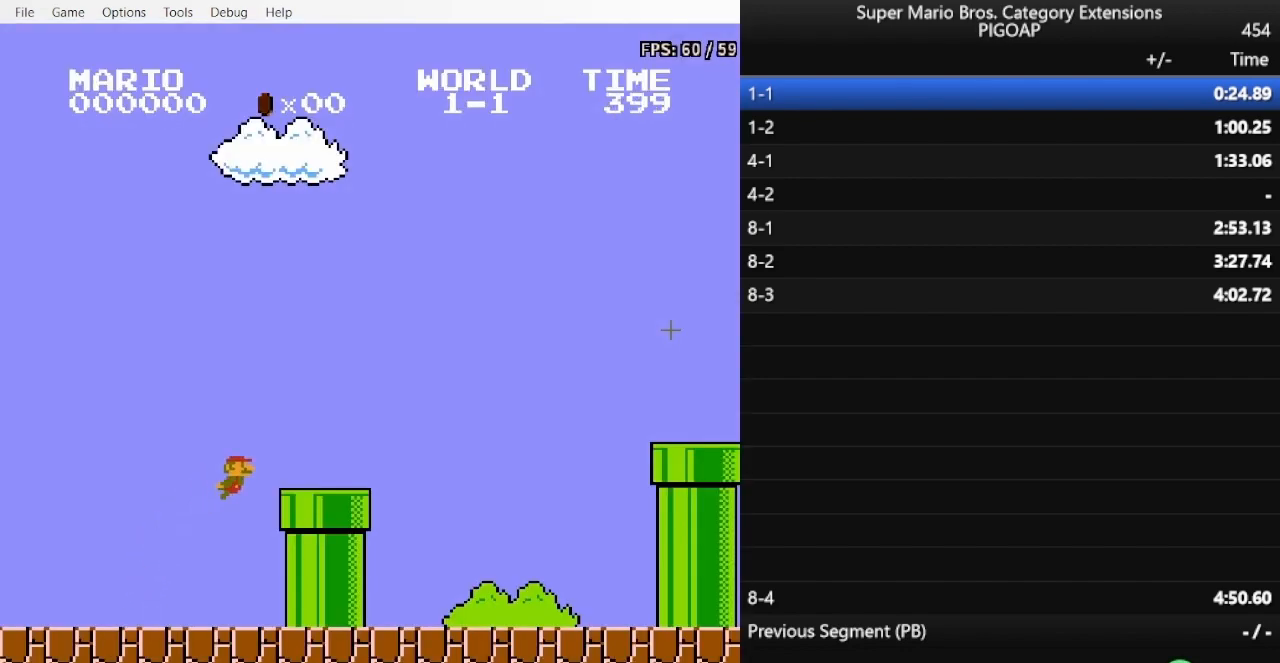
{"buttons": ["A", "B", "DPAD_RIGHT"], "events": [[500, "A", "down"]]}
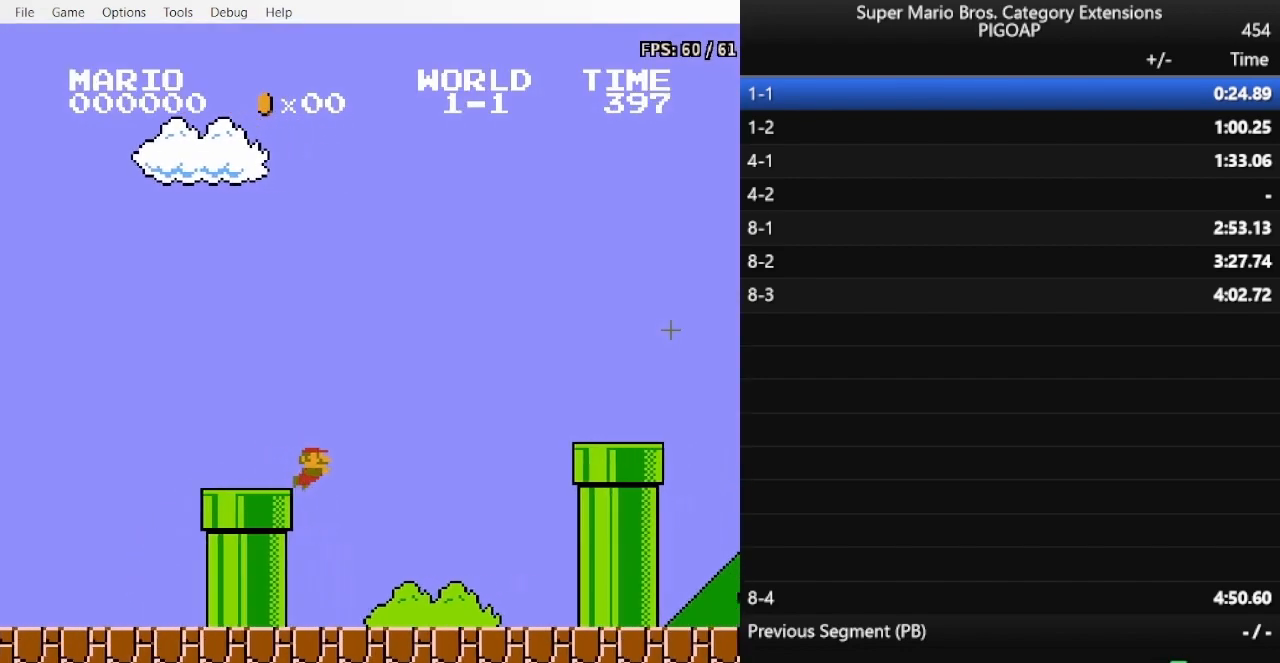
{"buttons": ["B", "DPAD_RIGHT"], "events": [[67, "A", "up"], [433, "A", "down"], [467, "A", "up"]]}
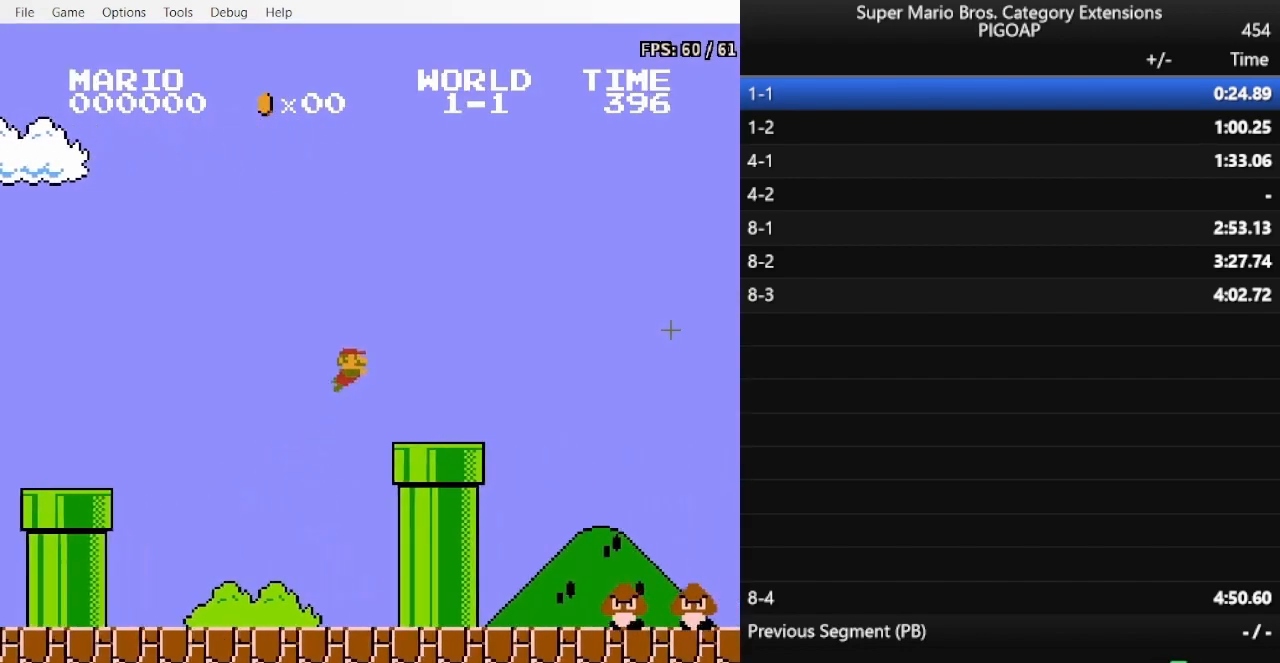
{"buttons": ["DPAD_RIGHT"], "events": [[433, "B", "up"]]}